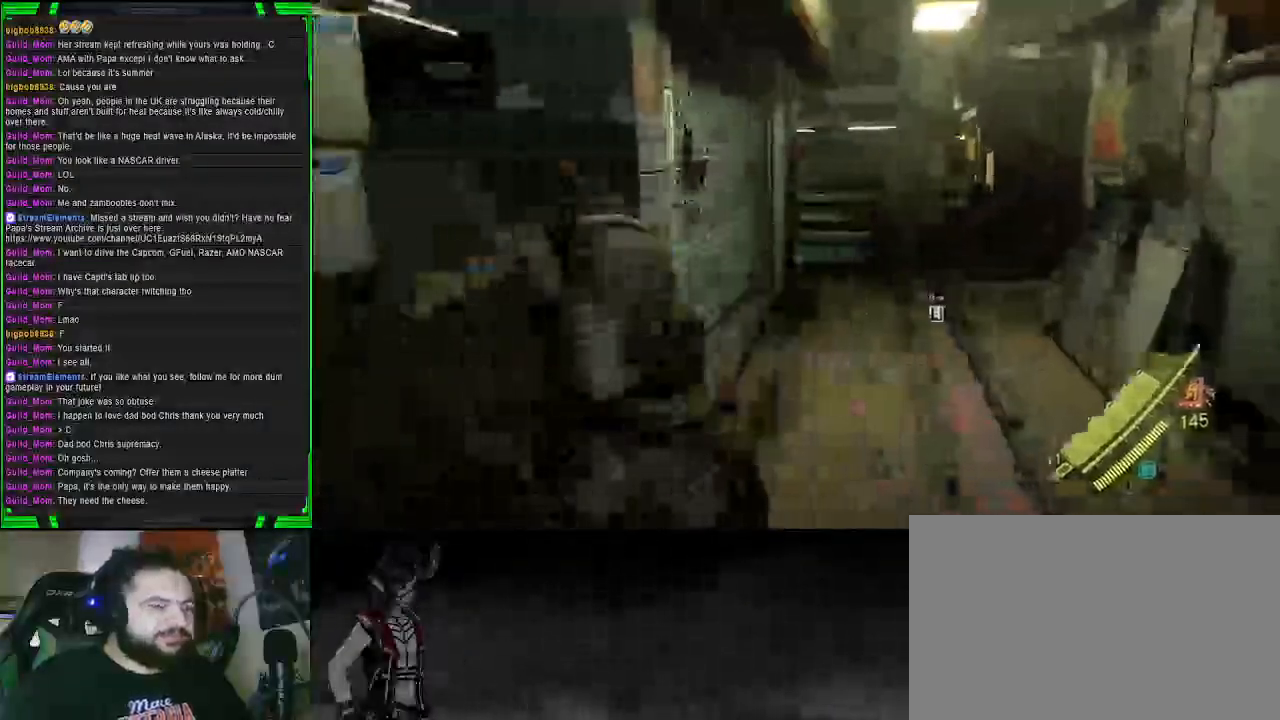
Gameplay with a controller (PlayStation layout); each line is a JSON object with the inputs held at the frame after it. "events" lists button and stick changes between this image and that frame as [ms after this image, input, new state], when the widget could be followed in between.
{"buttons": [], "left_stick": "left", "right_stick": "left", "events": [[250, "right_stick", "left"], [433, "left_stick", "left"]]}
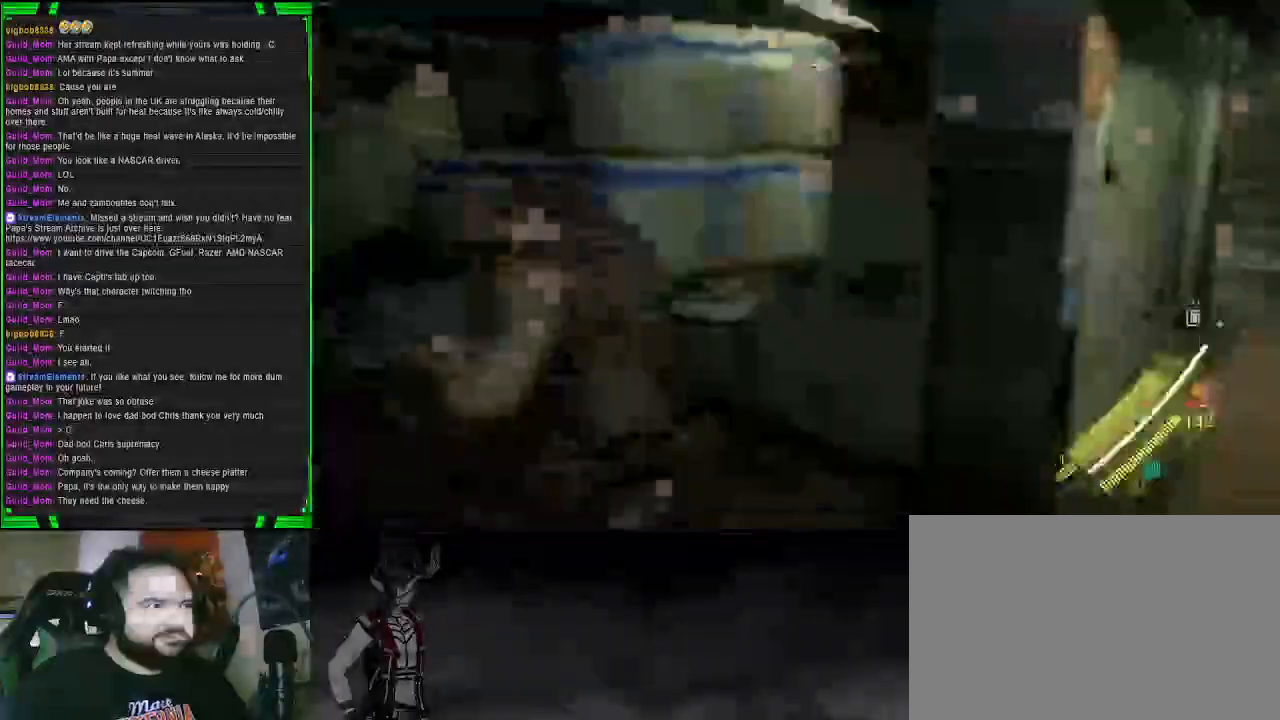
{"buttons": [], "left_stick": "up-left", "right_stick": "center", "events": [[117, "right_stick", "center"], [183, "left_stick", "up-left"]]}
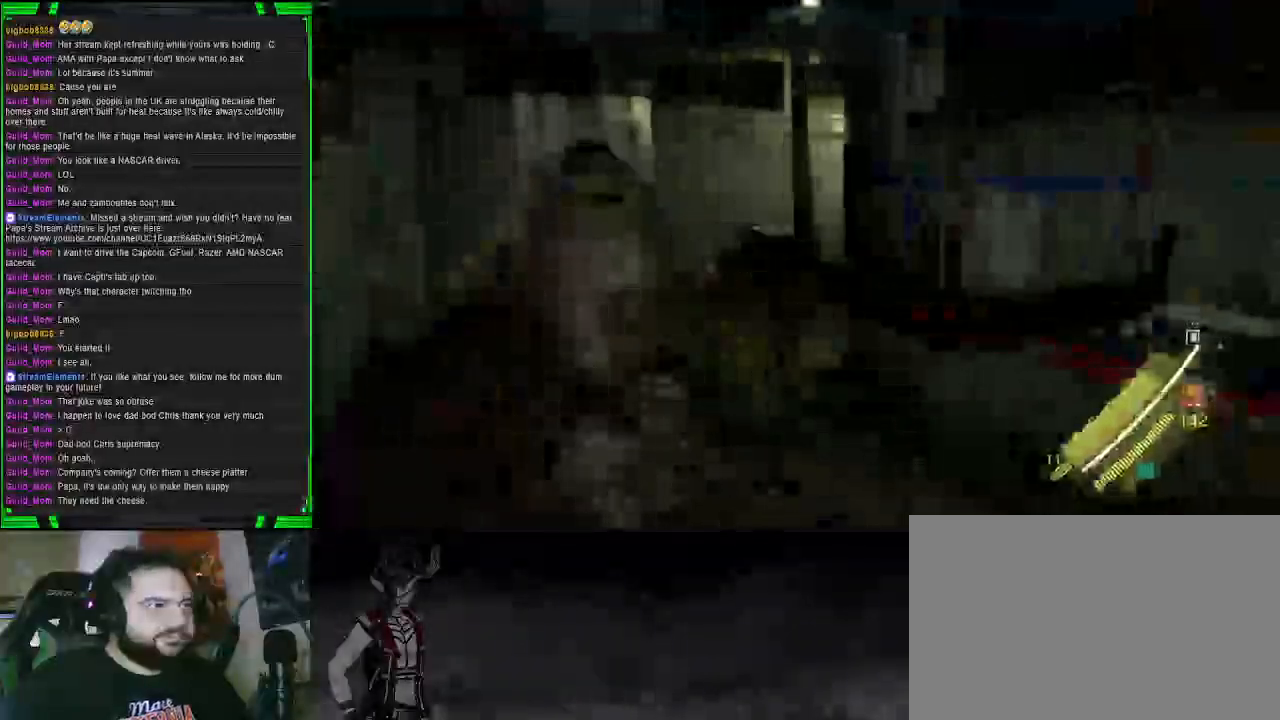
{"buttons": [], "left_stick": "up-left", "right_stick": "right", "events": [[233, "right_stick", "right"]]}
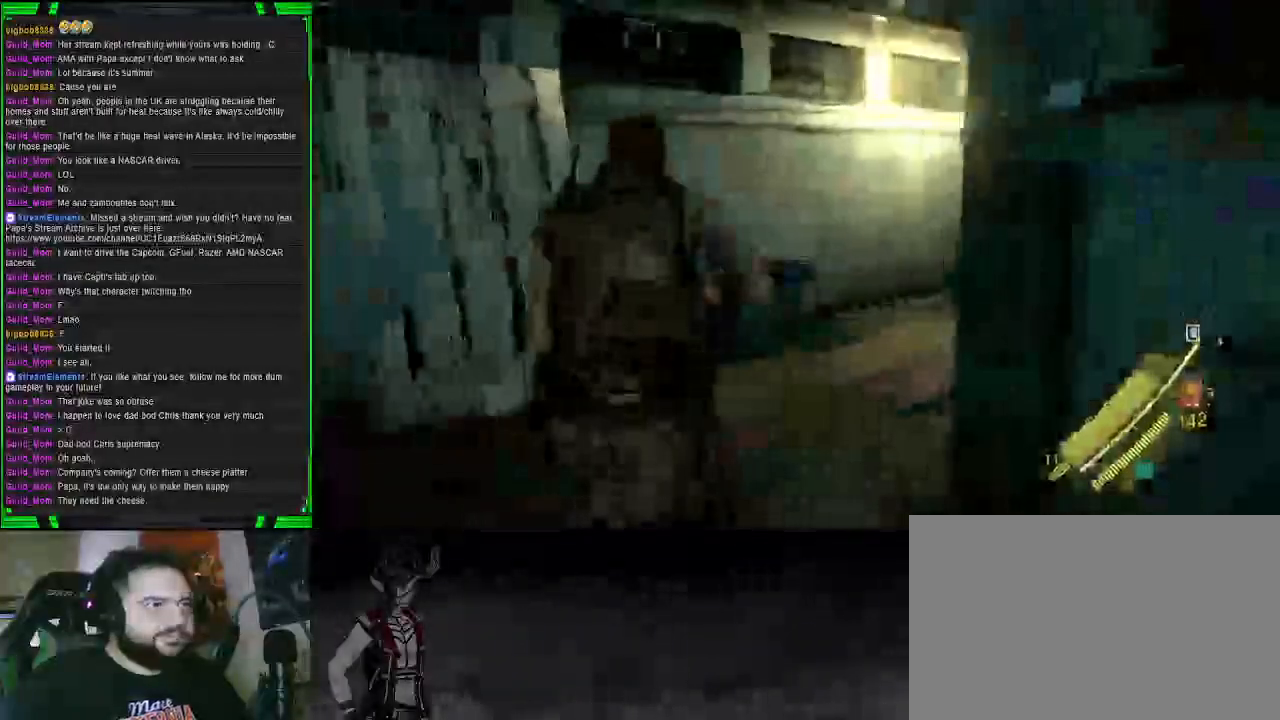
{"buttons": [], "left_stick": "up-left", "right_stick": "right", "events": []}
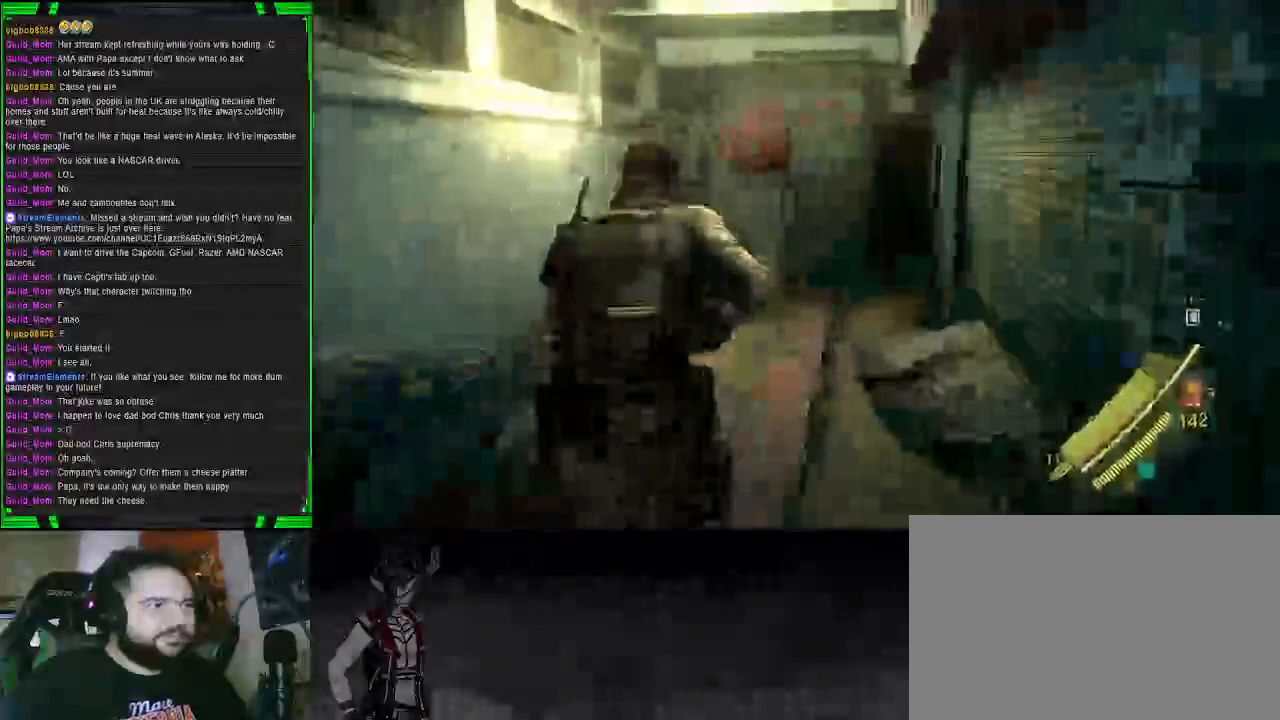
{"buttons": [], "left_stick": "up-left", "right_stick": "right", "events": []}
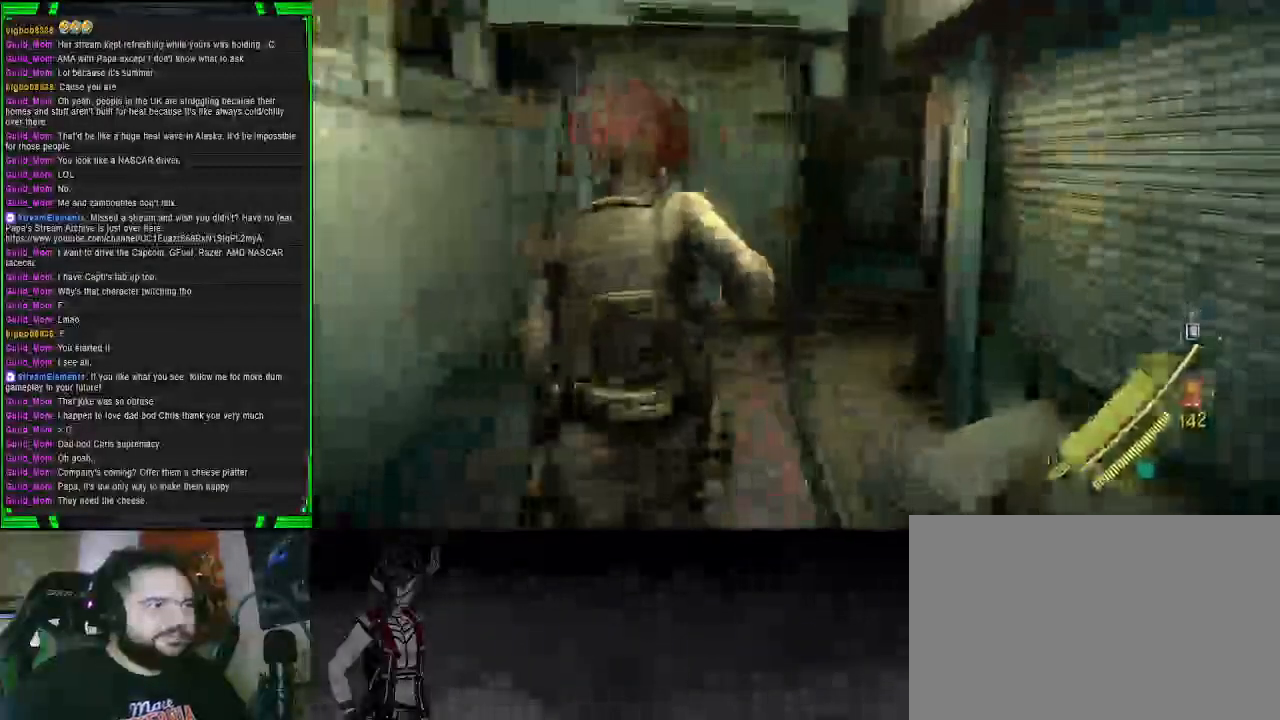
{"buttons": [], "left_stick": "up-left", "right_stick": "right", "events": []}
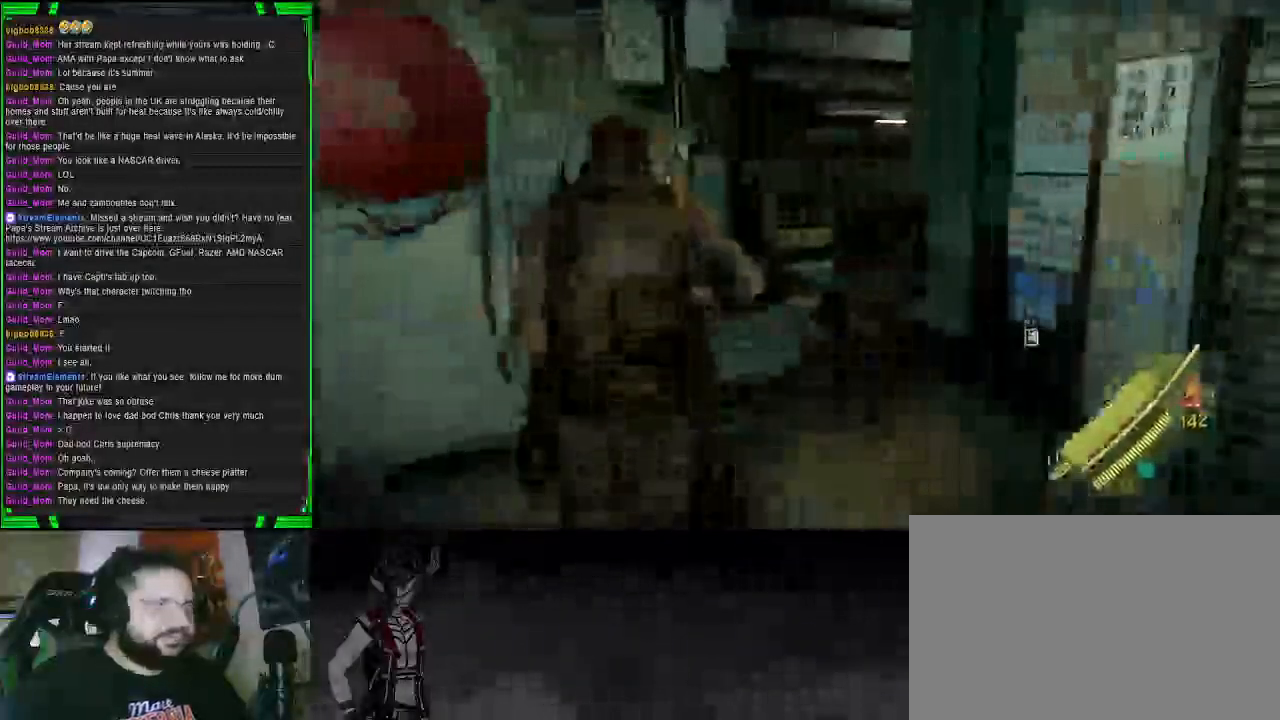
{"buttons": [], "left_stick": "up-right", "right_stick": "right", "events": [[83, "left_stick", "up"], [267, "right_stick", "center"], [483, "right_stick", "right"], [500, "left_stick", "up-right"]]}
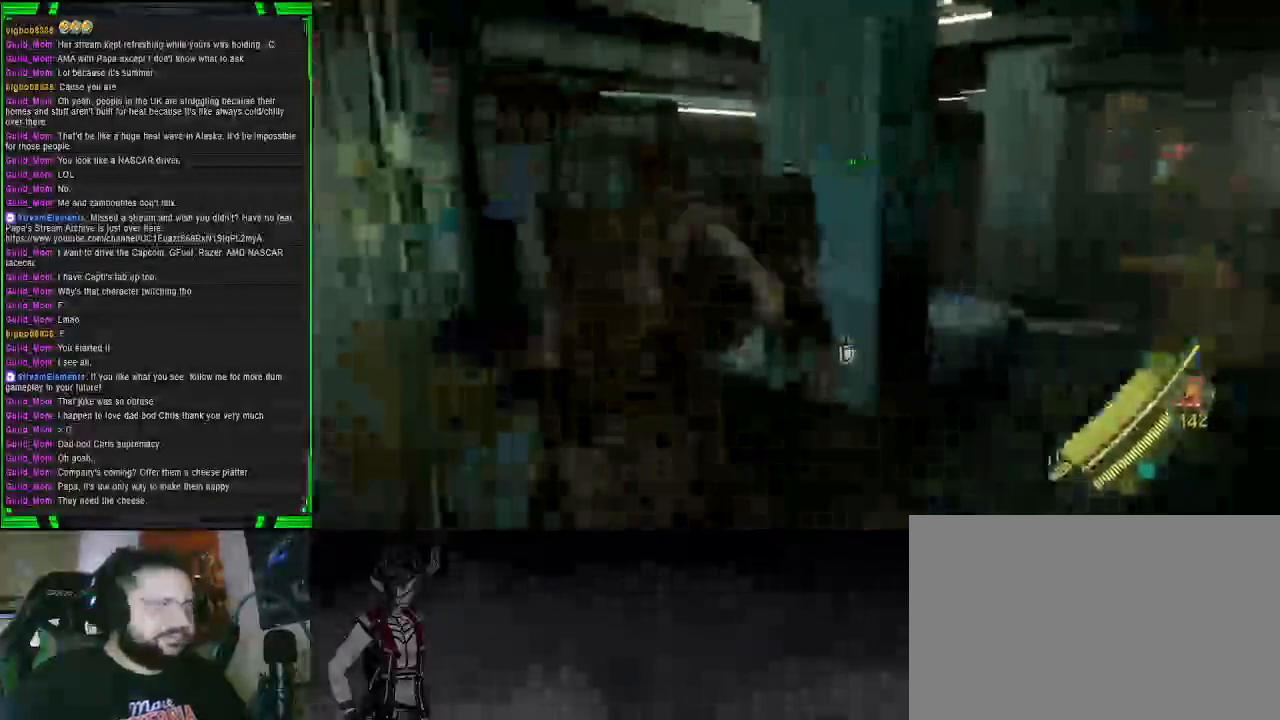
{"buttons": [], "left_stick": "up-right", "right_stick": "center", "events": [[317, "right_stick", "center"]]}
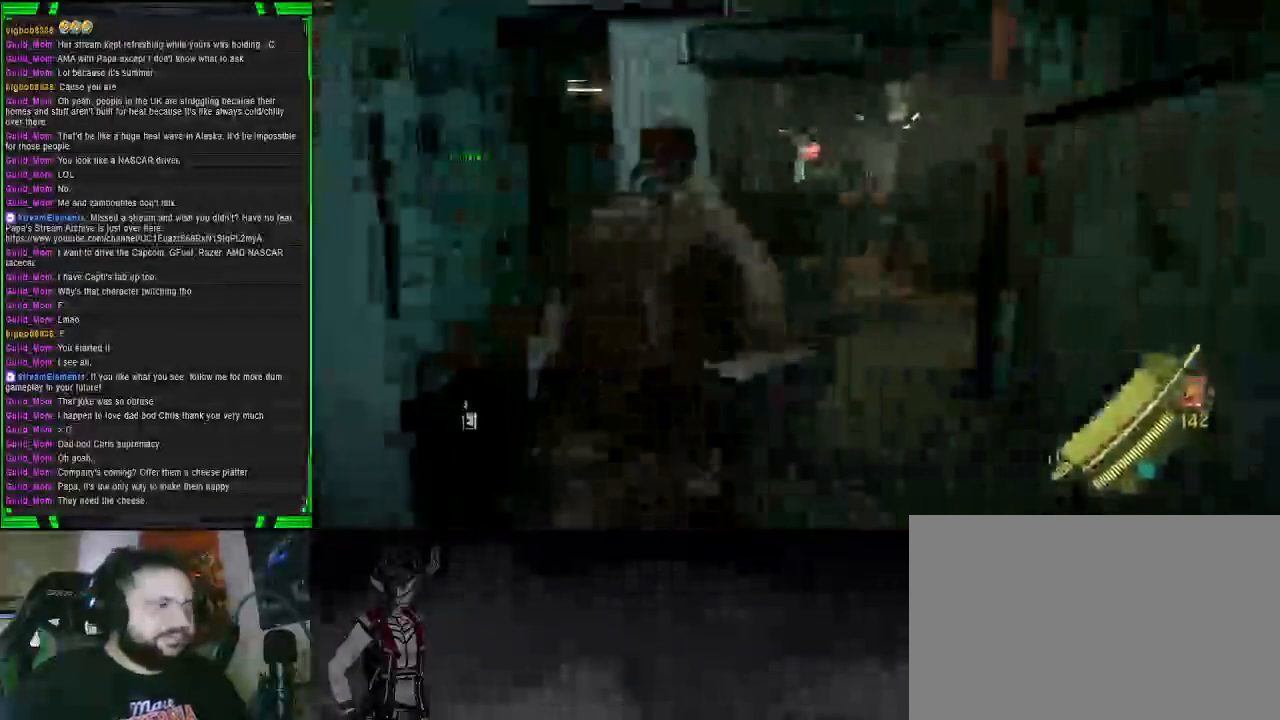
{"buttons": [], "left_stick": "up", "right_stick": "right", "events": [[17, "left_stick", "up"], [117, "right_stick", "right"], [317, "right_stick", "center"], [483, "right_stick", "right"]]}
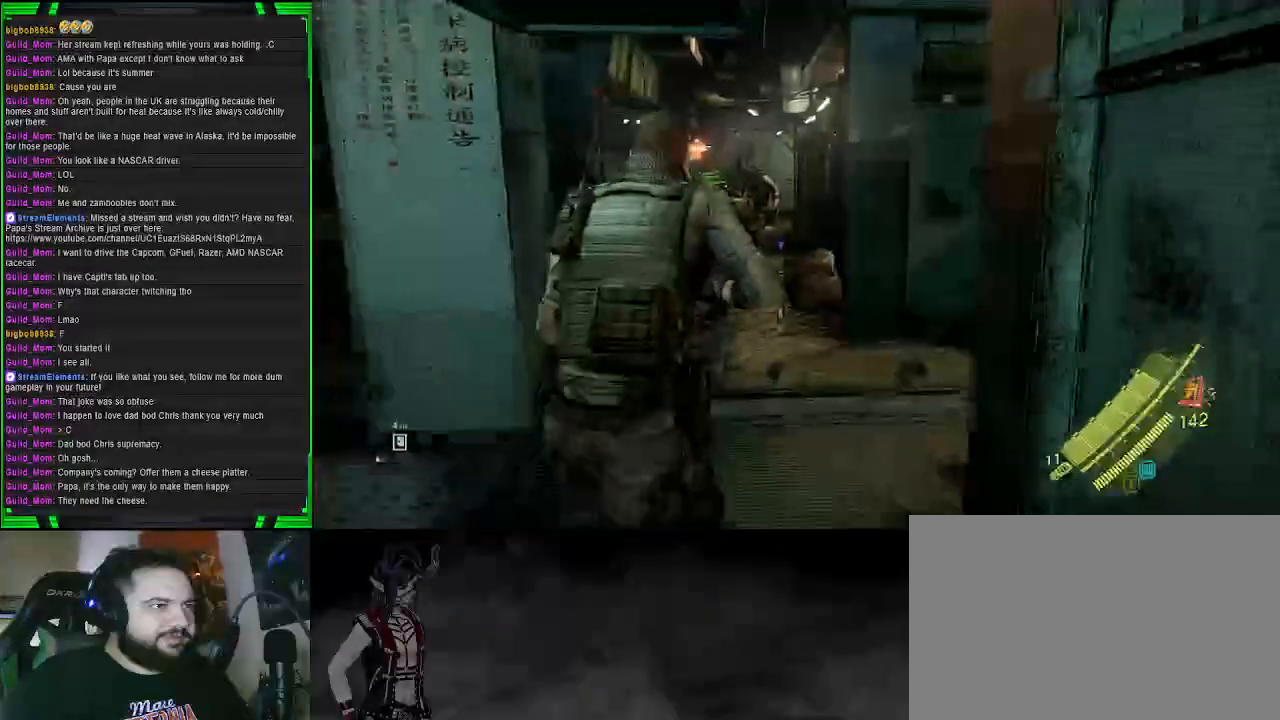
{"buttons": ["SQUARE"], "left_stick": "up", "right_stick": "center", "events": [[183, "right_stick", "center"], [233, "SQUARE", "down"], [317, "SQUARE", "up"], [417, "SQUARE", "down"]]}
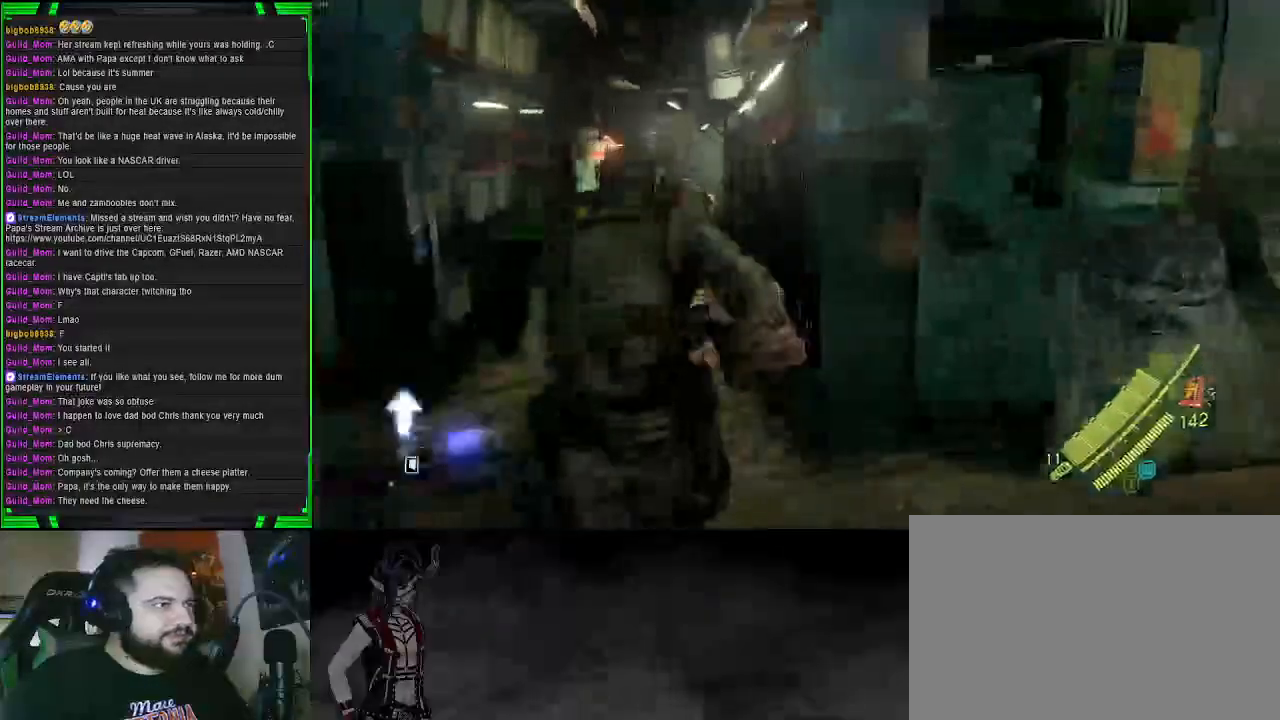
{"buttons": ["L2"], "left_stick": "up", "right_stick": "up-left", "events": [[17, "SQUARE", "up"], [83, "SQUARE", "down"], [183, "SQUARE", "up"], [250, "L2", "down"], [383, "right_stick", "up-left"]]}
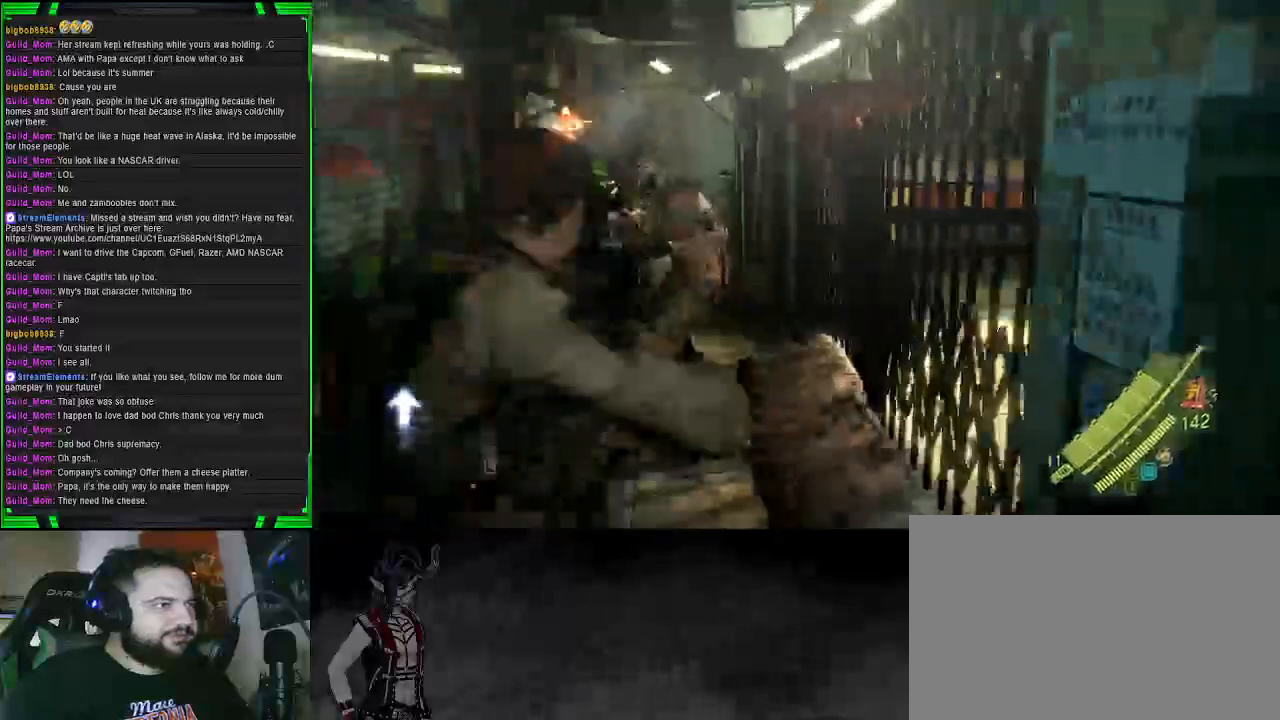
{"buttons": ["L2"], "left_stick": "up", "right_stick": "up-left", "events": [[333, "right_stick", "center"], [433, "right_stick", "up-left"]]}
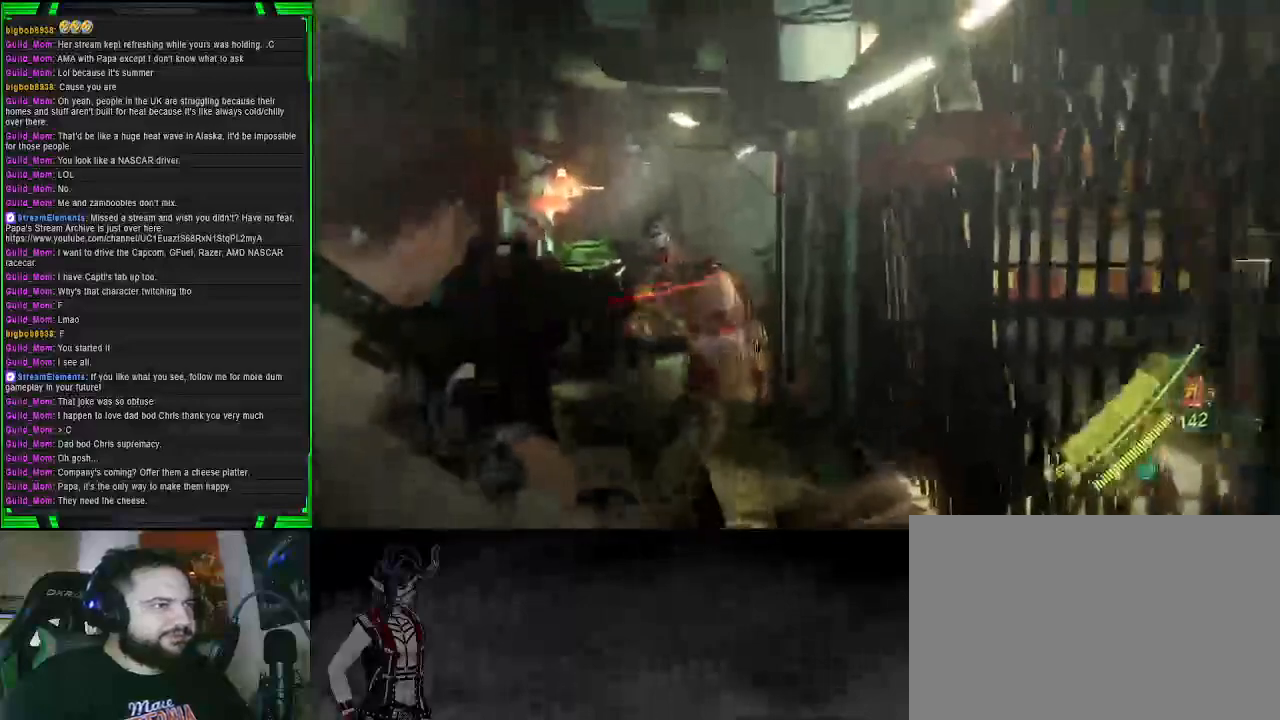
{"buttons": ["L2"], "left_stick": "up", "right_stick": "center", "events": [[117, "right_stick", "center"], [133, "R2", "down"], [217, "R2", "up"]]}
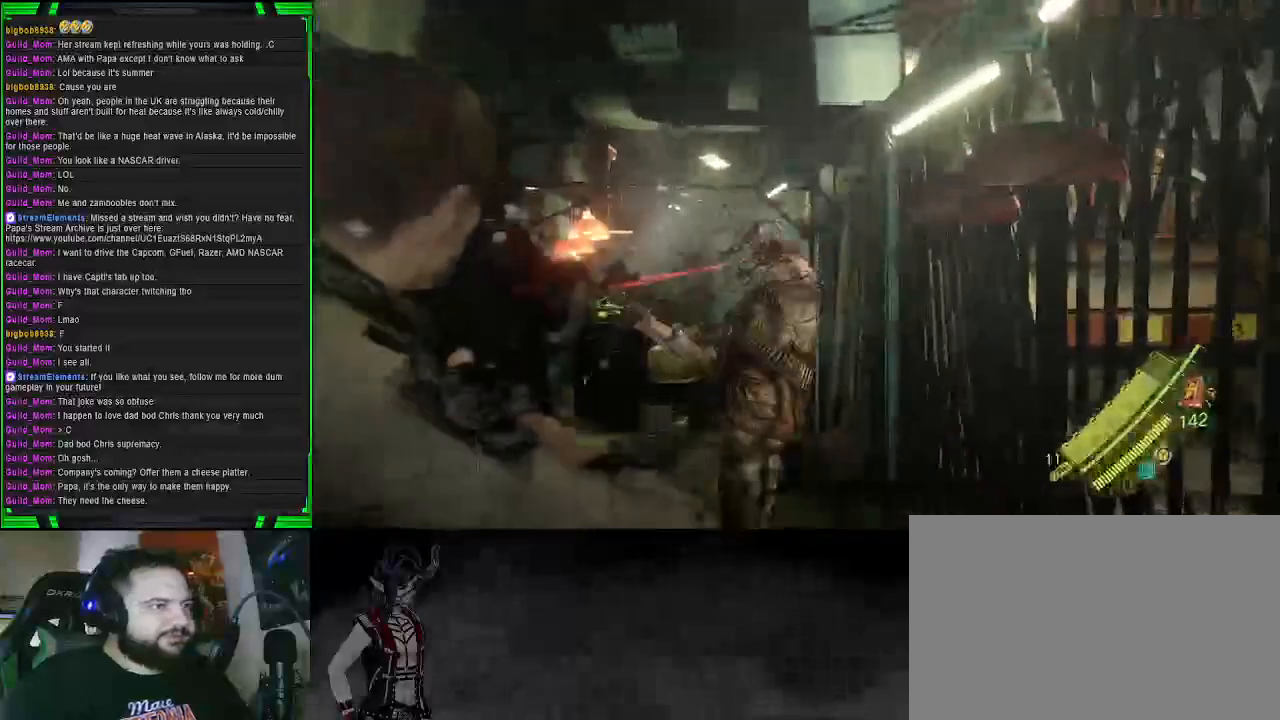
{"buttons": [], "left_stick": "up", "right_stick": "center", "events": [[33, "L2", "up"]]}
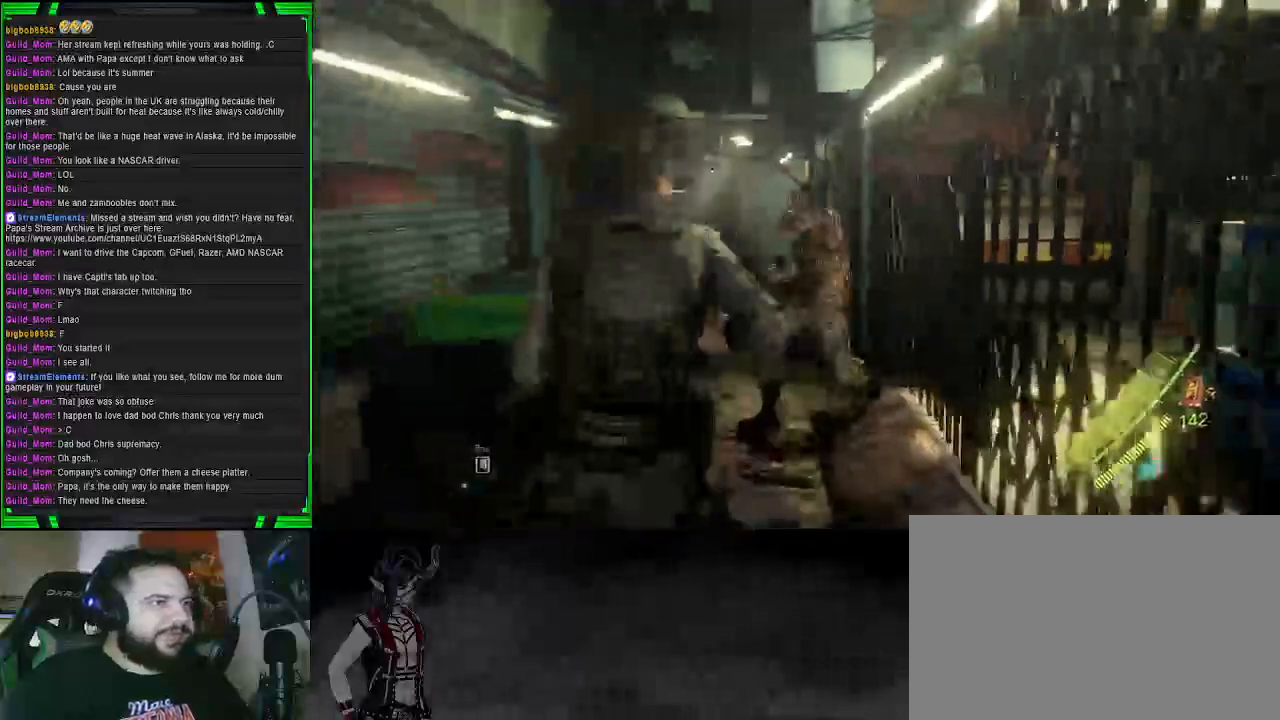
{"buttons": [], "left_stick": "up", "right_stick": "center", "events": []}
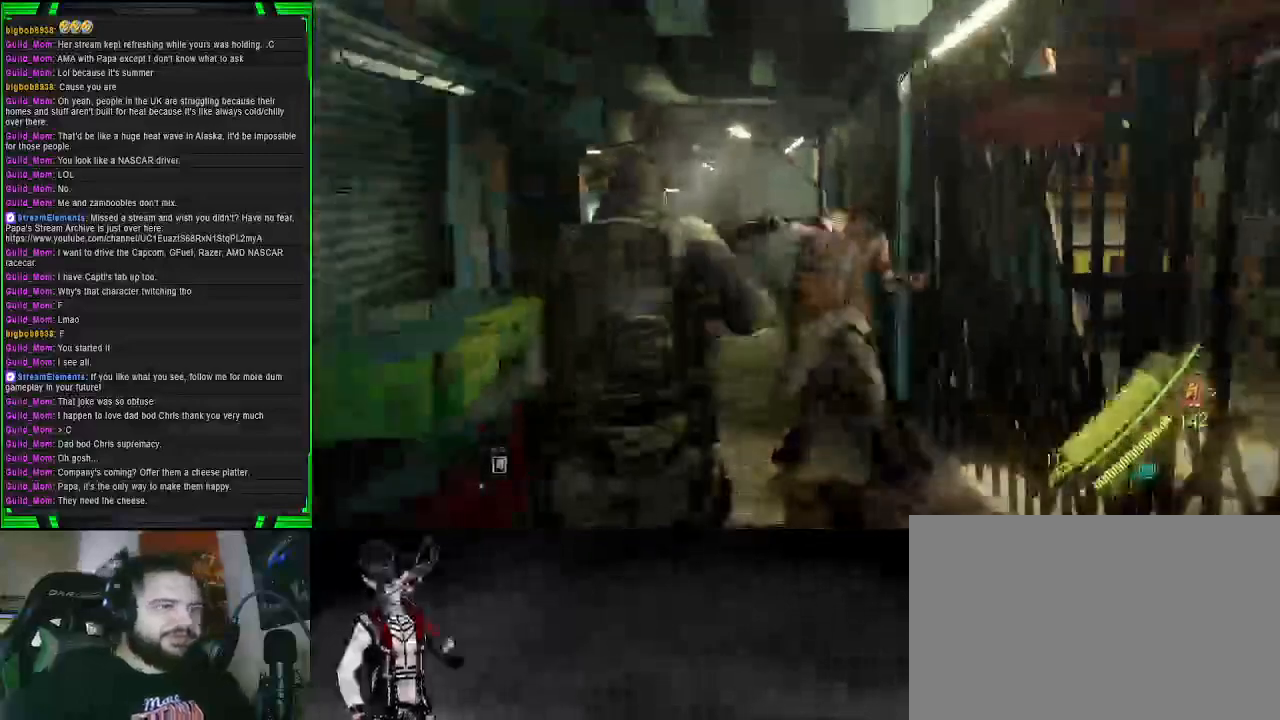
{"buttons": [], "left_stick": "center", "right_stick": "center", "events": [[250, "R2", "down"], [383, "R2", "up"], [483, "left_stick", "center"]]}
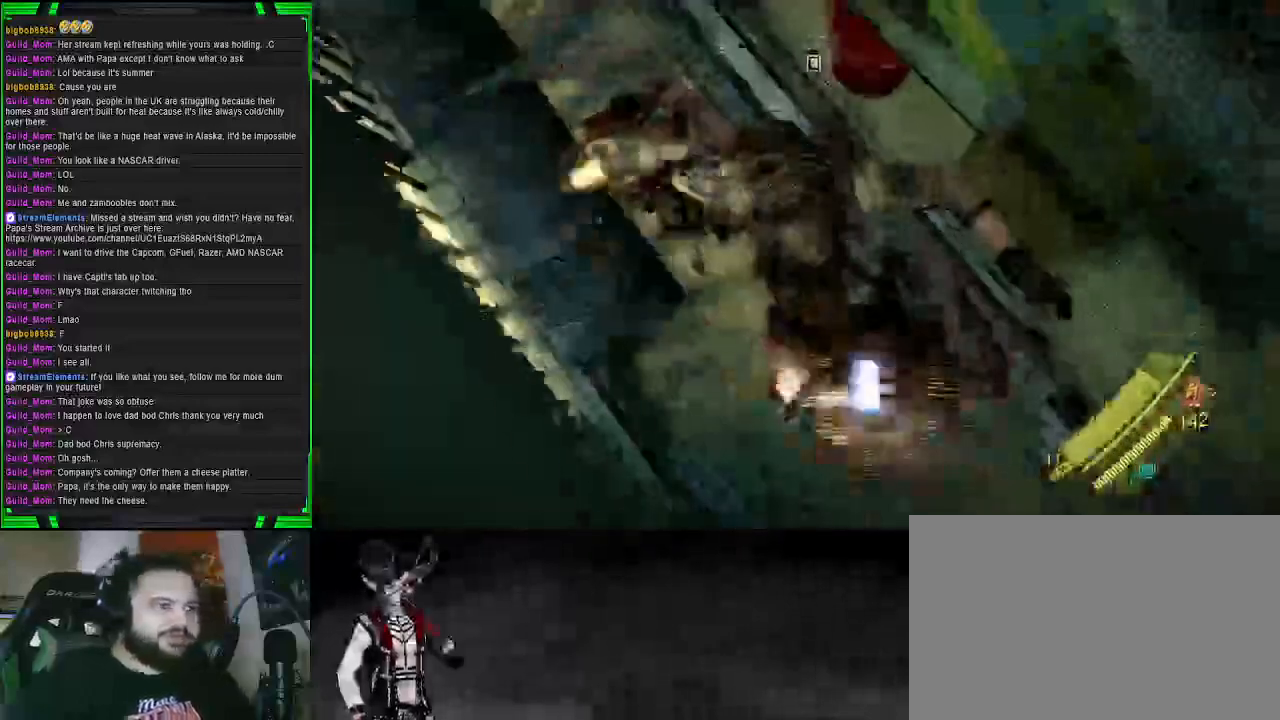
{"buttons": [], "left_stick": "center", "right_stick": "center", "events": []}
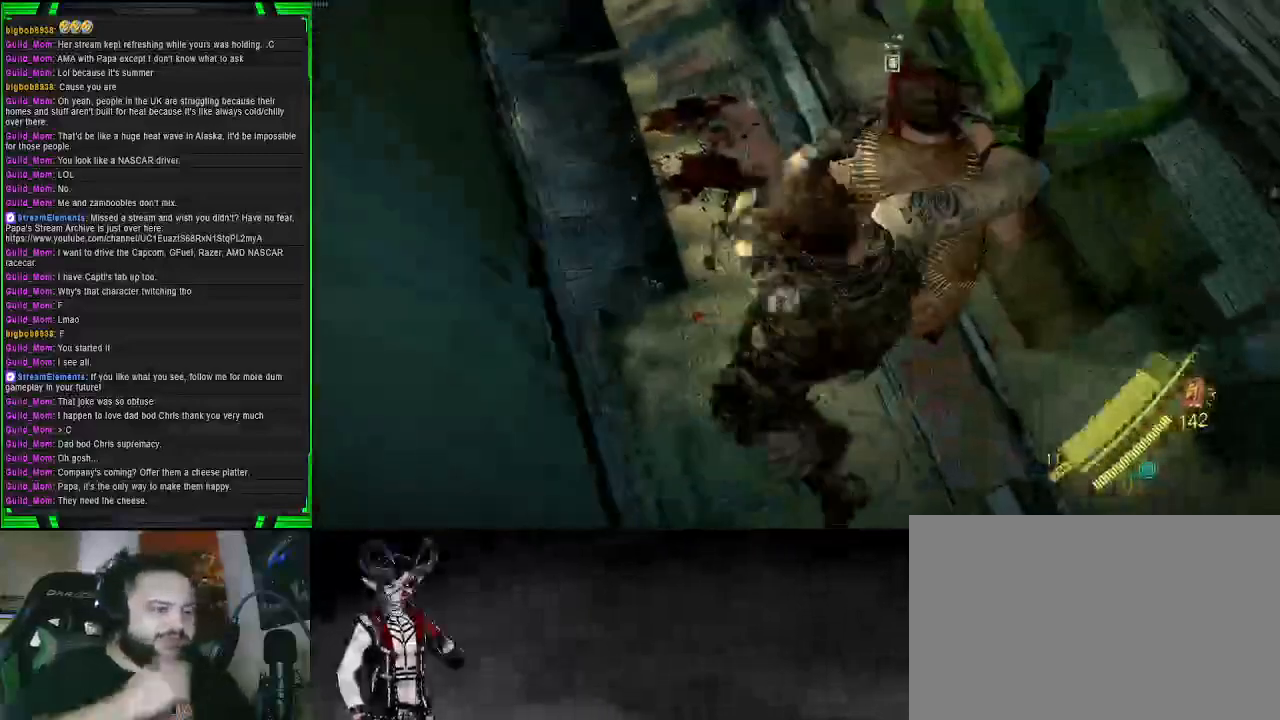
{"buttons": [], "left_stick": "center", "right_stick": "center", "events": []}
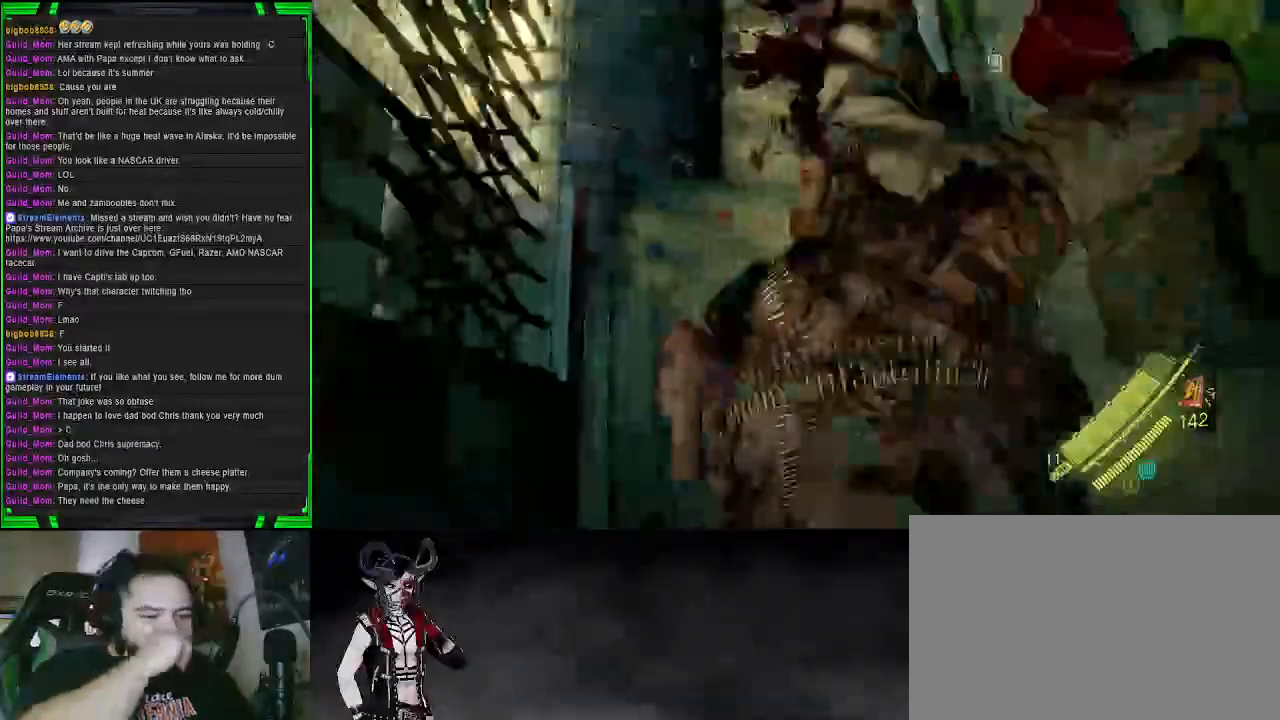
{"buttons": [], "left_stick": "center", "right_stick": "center", "events": []}
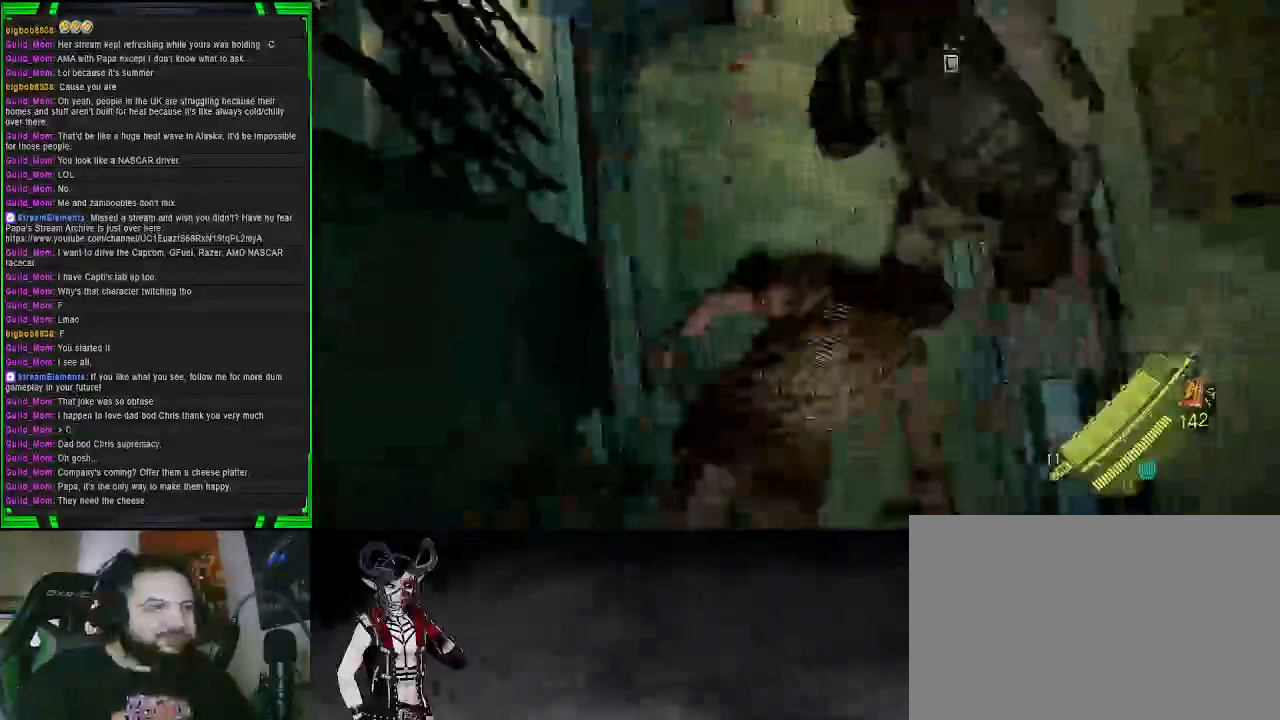
{"buttons": [], "left_stick": "center", "right_stick": "center", "events": []}
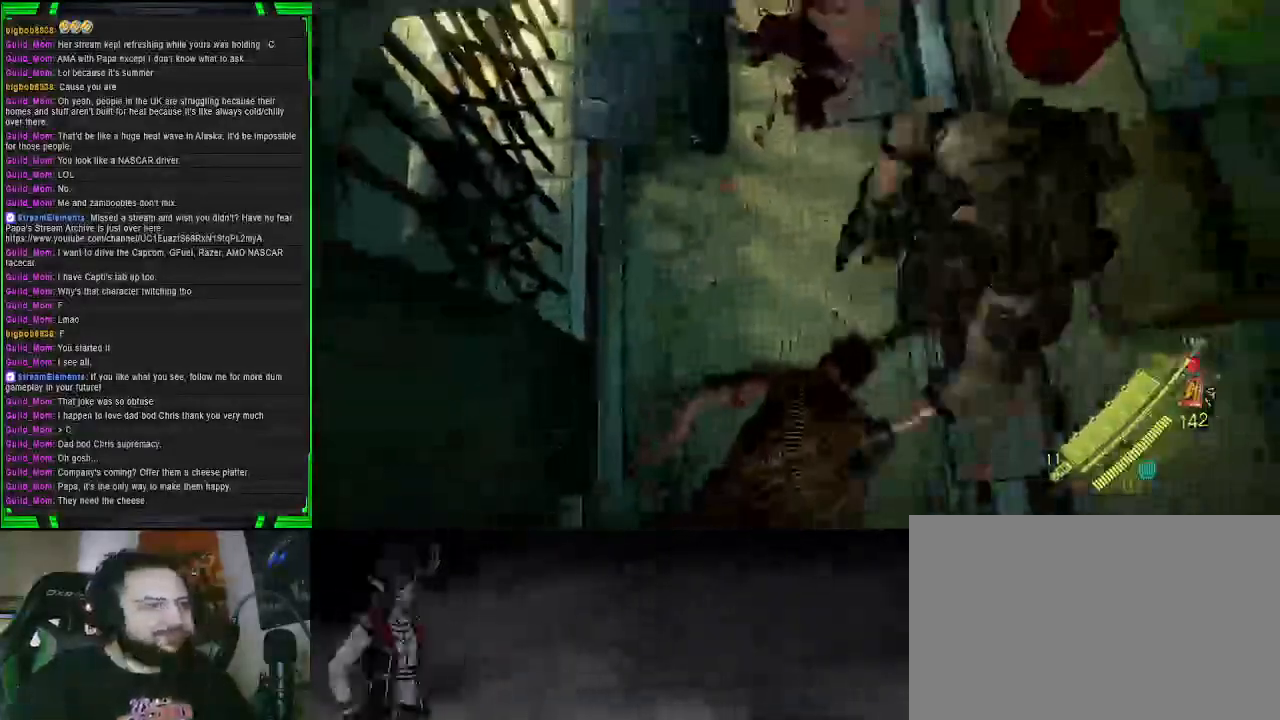
{"buttons": [], "left_stick": "center", "right_stick": "center", "events": []}
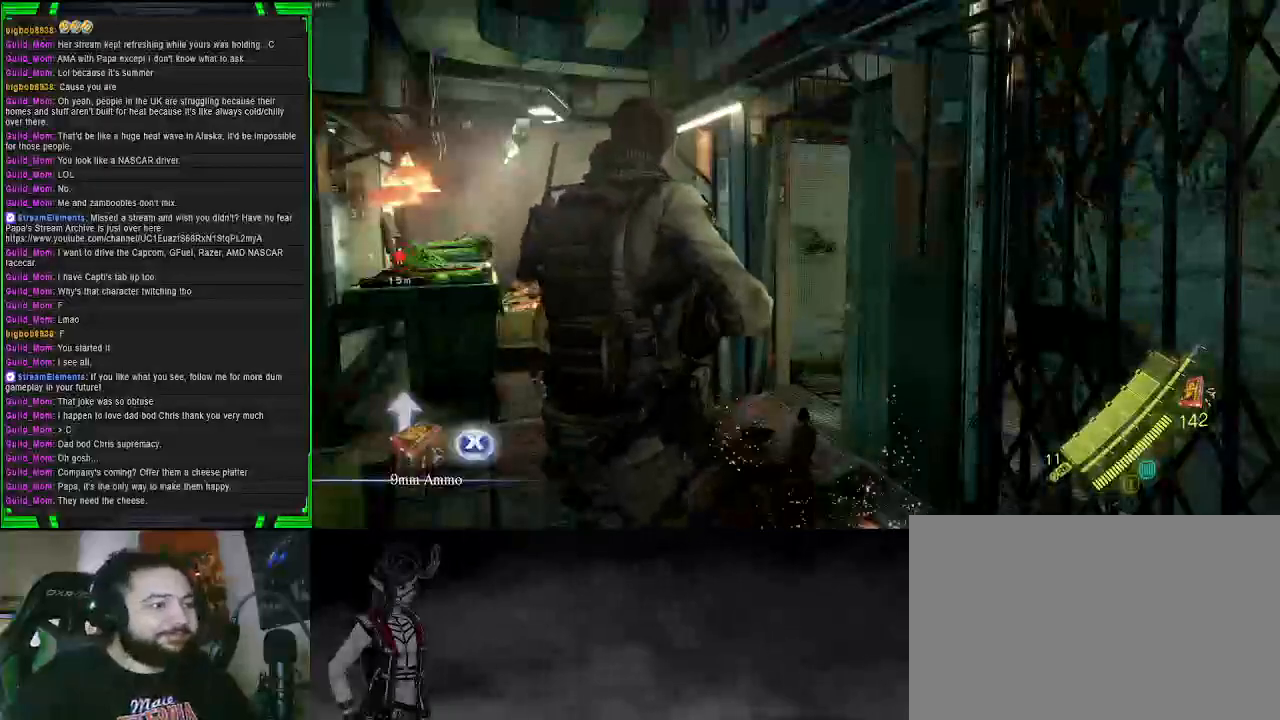
{"buttons": [], "left_stick": "up", "right_stick": "center", "events": [[117, "right_stick", "down-left"], [200, "right_stick", "center"], [283, "SQUARE", "down"], [383, "SQUARE", "up"], [400, "left_stick", "up"]]}
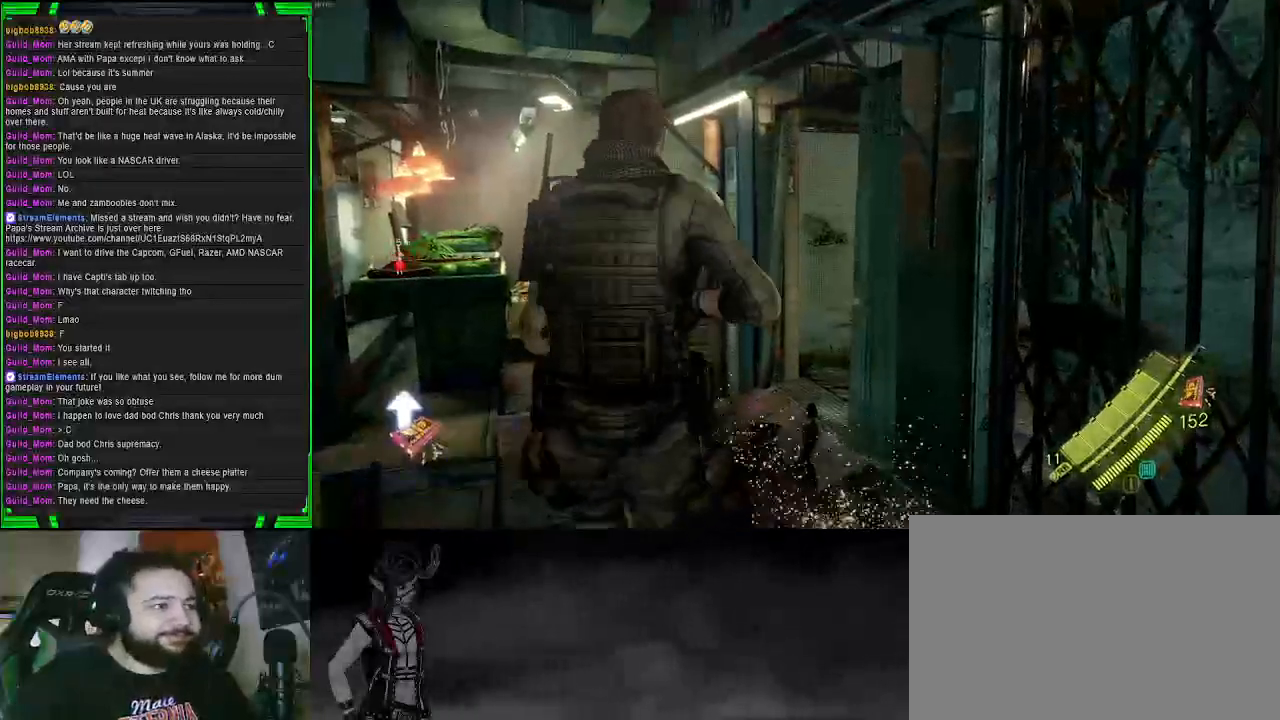
{"buttons": ["SQUARE"], "left_stick": "up", "right_stick": "right", "events": [[67, "right_stick", "right"], [483, "SQUARE", "down"]]}
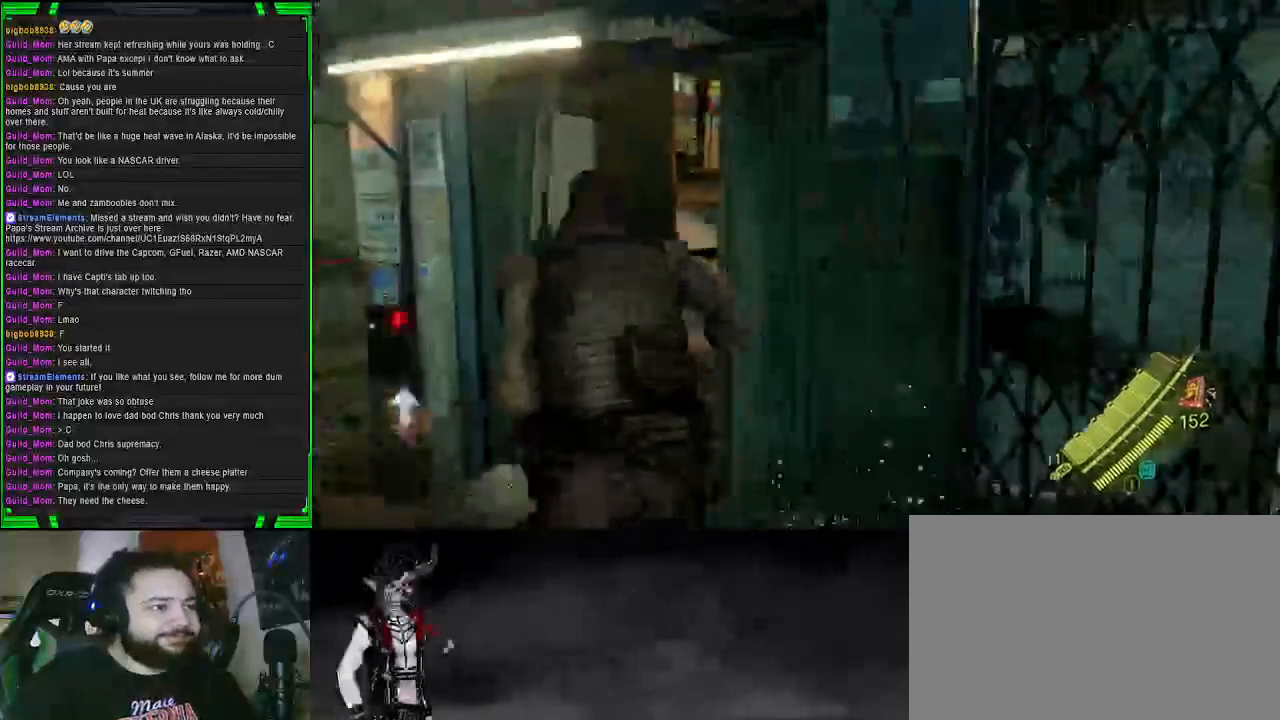
{"buttons": [], "left_stick": "up", "right_stick": "down-right", "events": [[100, "SQUARE", "up"], [433, "right_stick", "down-right"]]}
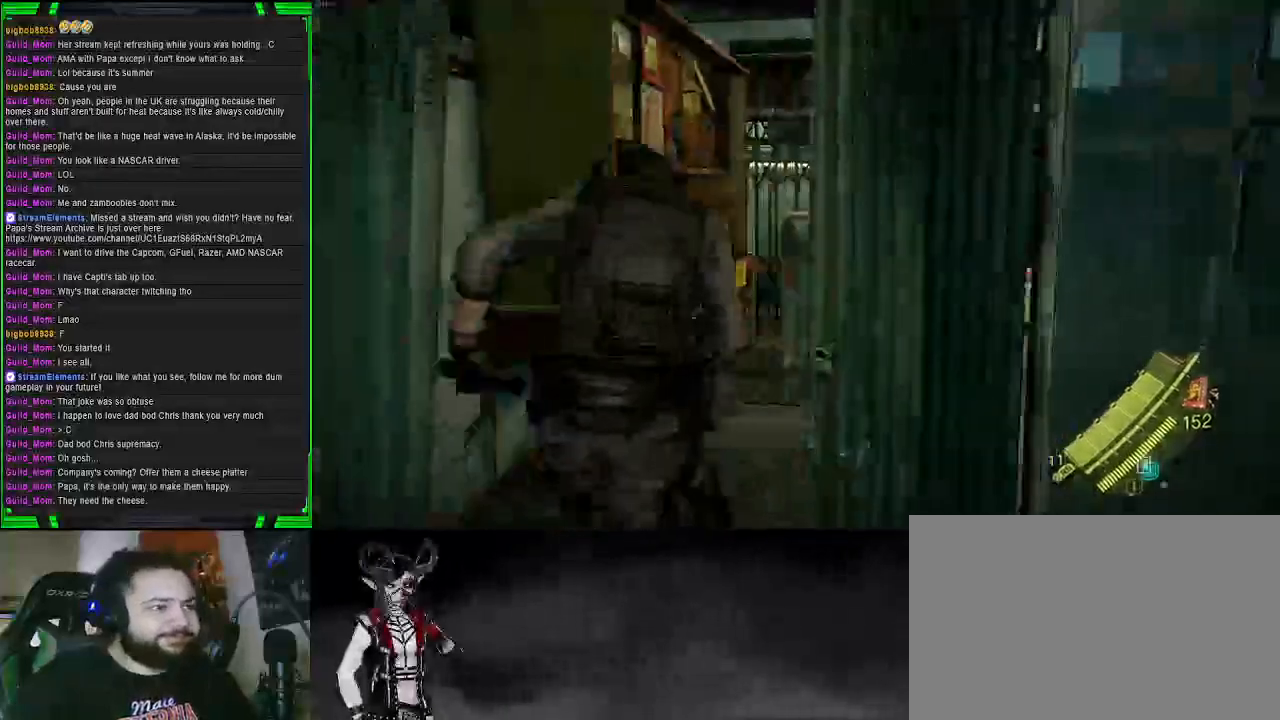
{"buttons": [], "left_stick": "up", "right_stick": "right", "events": [[50, "right_stick", "right"]]}
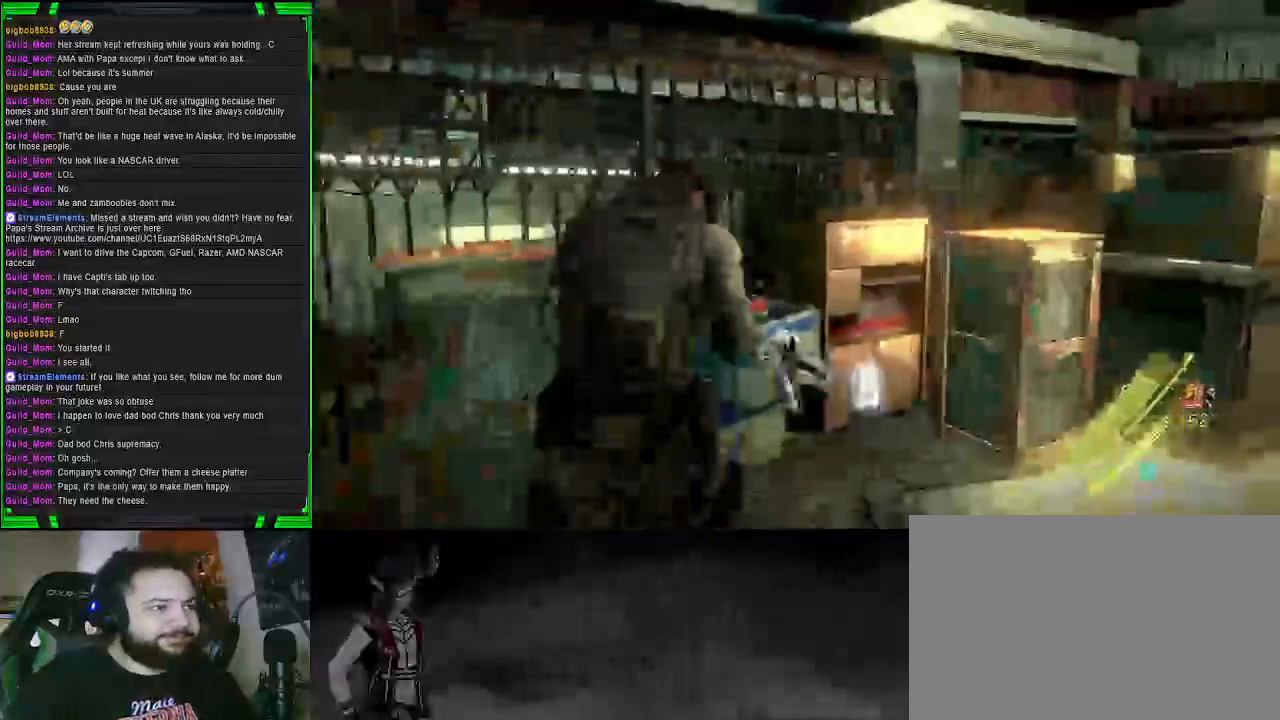
{"buttons": [], "left_stick": "up", "right_stick": "down-left", "events": [[483, "right_stick", "down-left"]]}
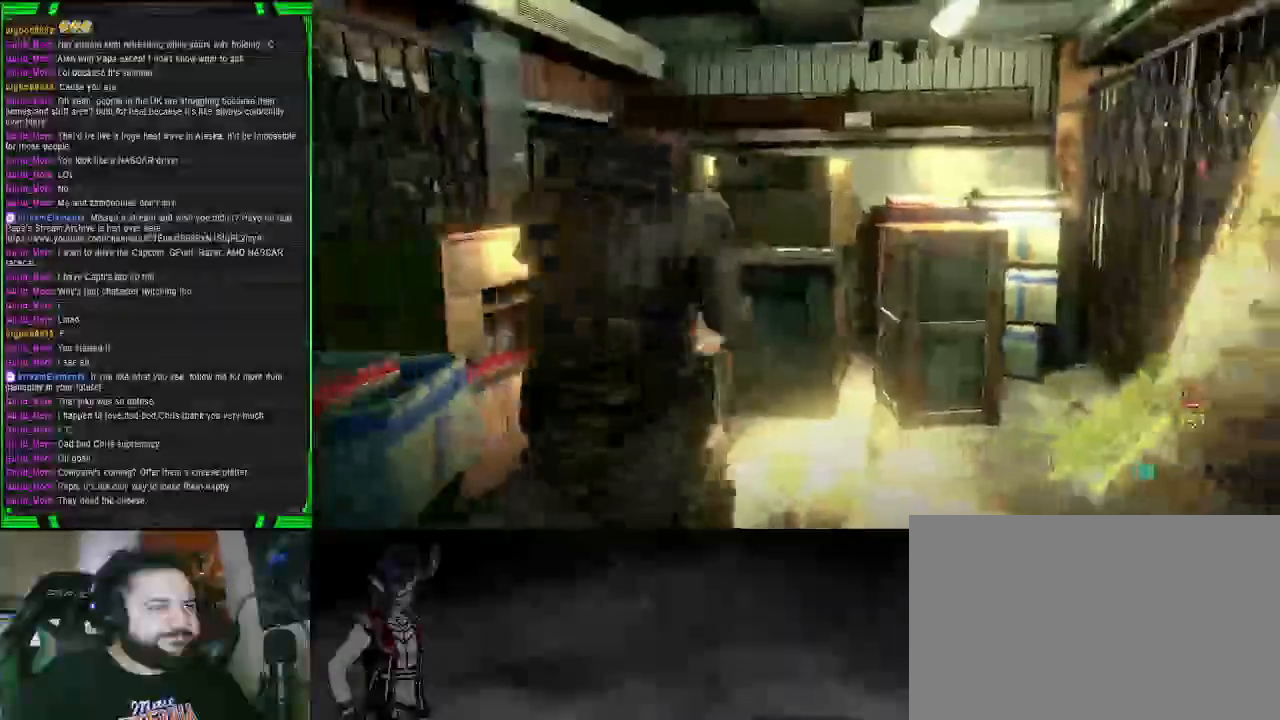
{"buttons": [], "left_stick": "up", "right_stick": "center", "events": [[267, "right_stick", "center"], [317, "CROSS", "down"], [433, "CROSS", "up"]]}
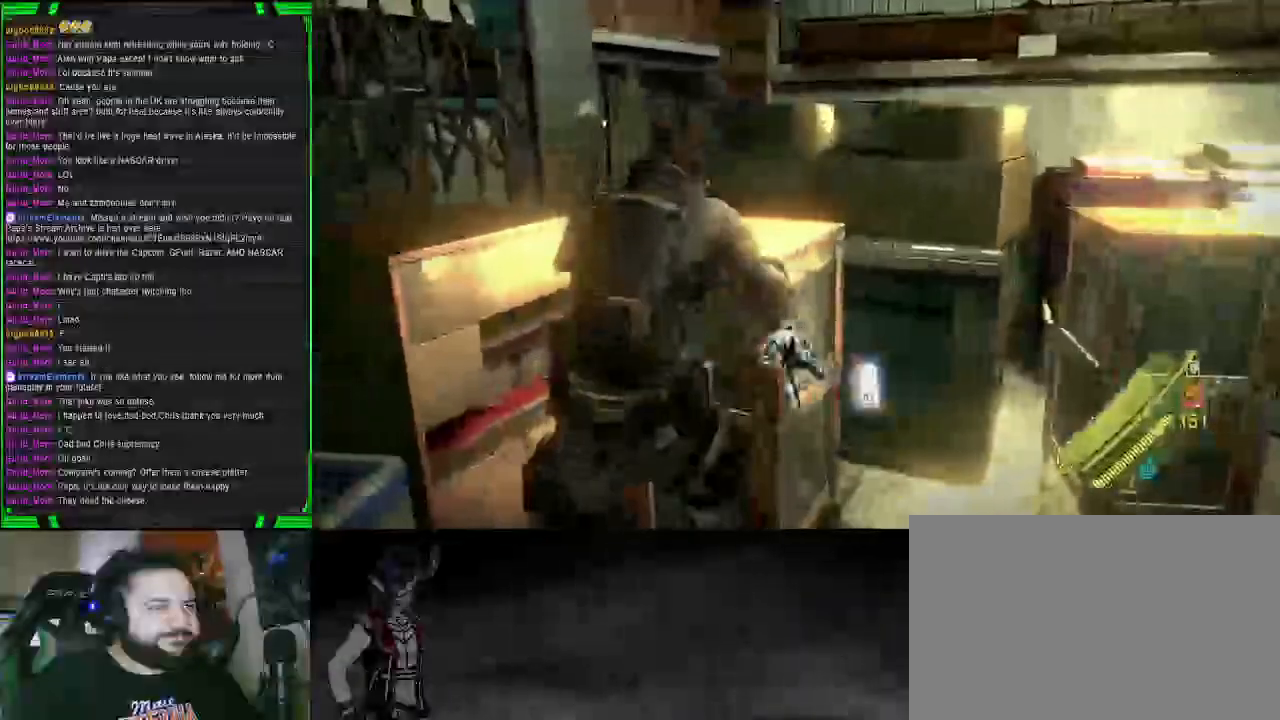
{"buttons": [], "left_stick": "up-right", "right_stick": "center", "events": [[33, "R2", "down"], [117, "left_stick", "up-right"], [217, "R2", "up"]]}
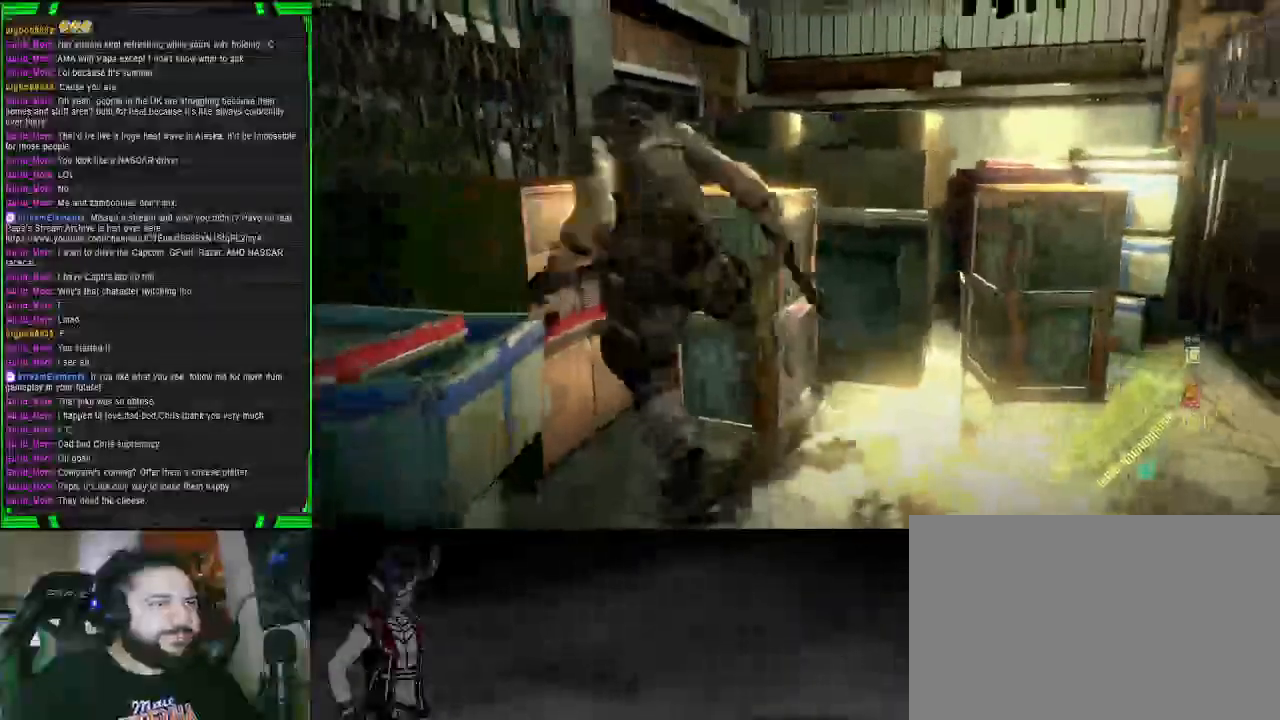
{"buttons": [], "left_stick": "center", "right_stick": "center", "events": [[100, "left_stick", "center"], [200, "right_stick", "right"], [483, "right_stick", "center"]]}